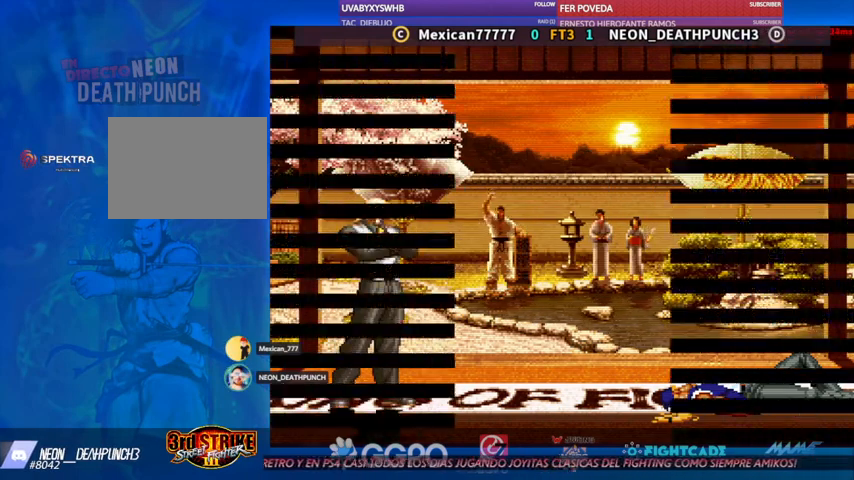
Gameplay with a controller (arcade stick); each line is a JSON object with the inputs held at the frame after it (dt_ms = milliseconds from this image to that frame). "events" lists button and stick changes between this image and that frame as [ms after this image, input, new state], when the widget could be followed in between. Not read: L3 R3.
{"dt_ms": 500, "buttons": [], "left_stick": "down", "events": [[267, "left_stick", "down"]]}
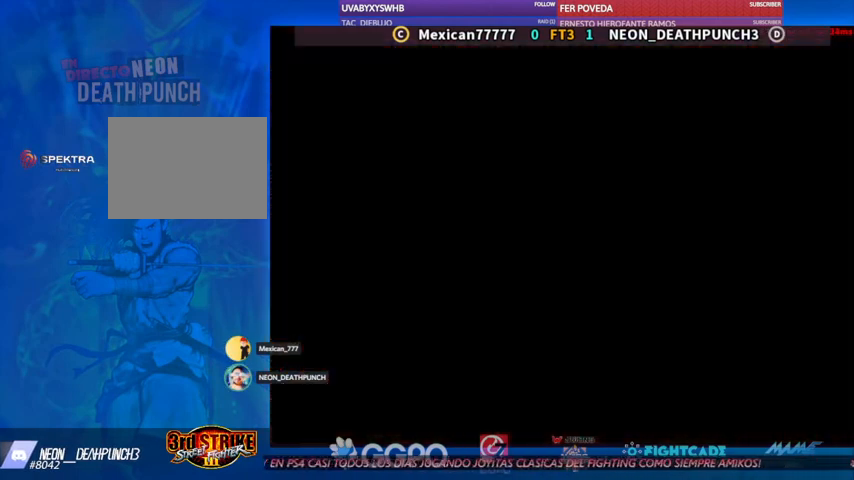
{"dt_ms": 500, "buttons": [], "left_stick": "center", "events": [[333, "left_stick", "center"], [367, "SQUARE", "down"], [367, "TRIANGLE", "down"], [400, "SQUARE", "up"], [400, "TRIANGLE", "up"]]}
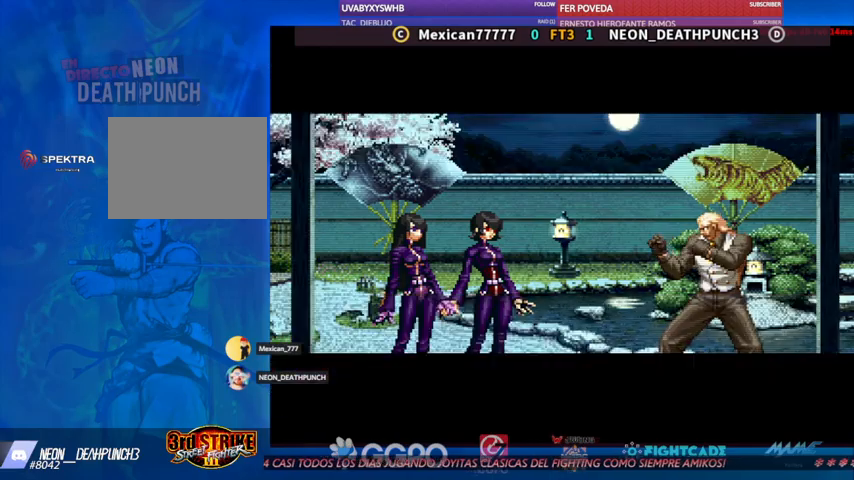
{"dt_ms": 500, "buttons": [], "left_stick": "center", "events": [[200, "SQUARE", "down"], [200, "TRIANGLE", "down"], [267, "SQUARE", "up"], [267, "TRIANGLE", "up"], [367, "left_stick", "up-left"], [500, "left_stick", "center"]]}
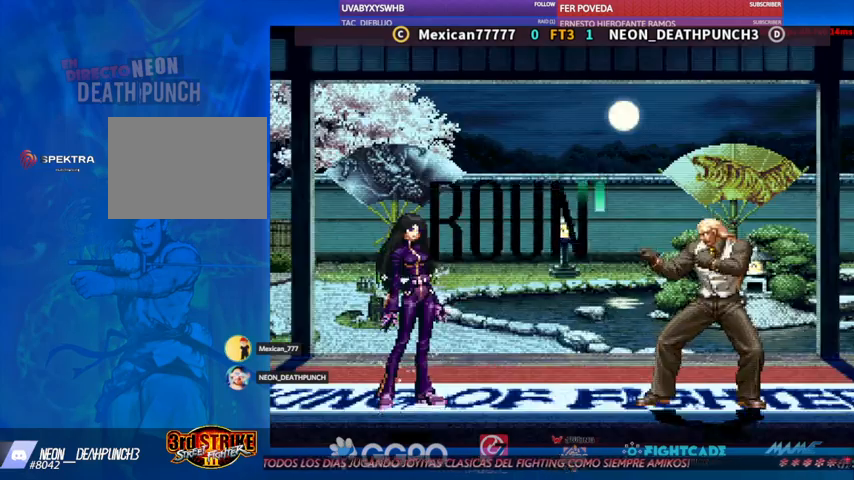
{"dt_ms": 500, "buttons": [], "left_stick": "center", "events": [[33, "left_stick", "down"], [167, "left_stick", "up"], [267, "left_stick", "center"]]}
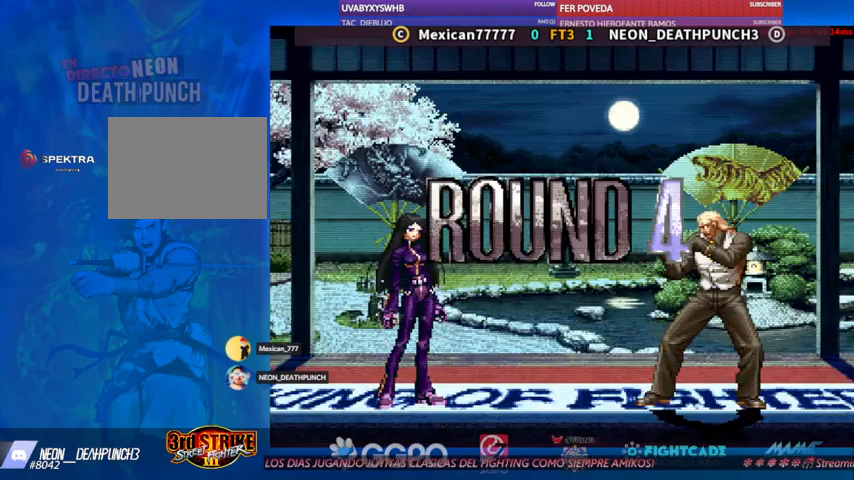
{"dt_ms": 500, "buttons": [], "left_stick": "center", "events": []}
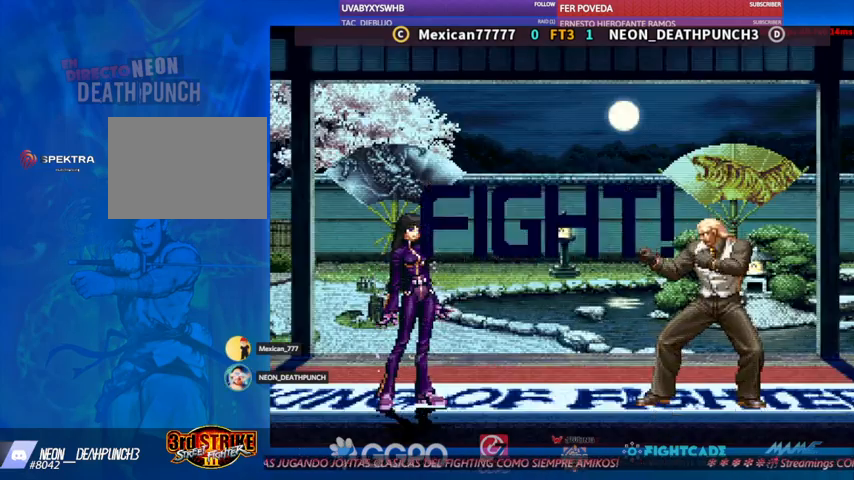
{"dt_ms": 500, "buttons": [], "left_stick": "center", "events": []}
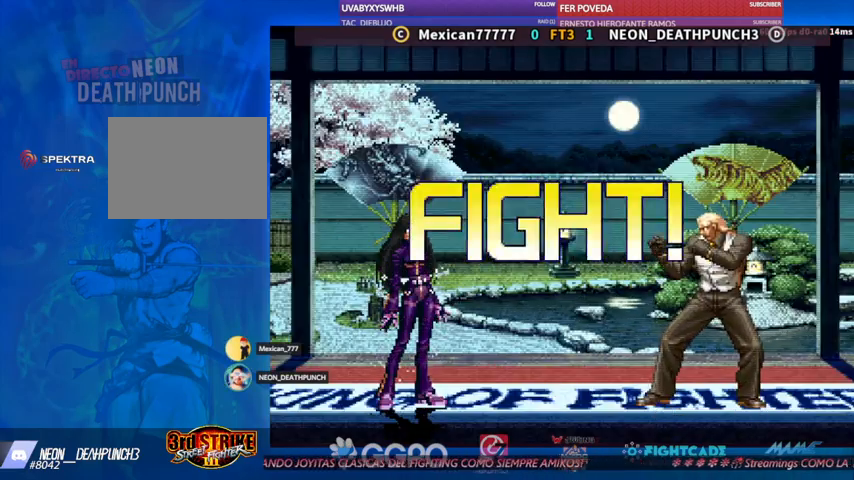
{"dt_ms": 500, "buttons": [], "left_stick": "center", "events": [[100, "left_stick", "down"], [167, "left_stick", "center"], [233, "left_stick", "up"], [300, "left_stick", "center"], [433, "CIRCLE", "down"], [500, "CIRCLE", "up"]]}
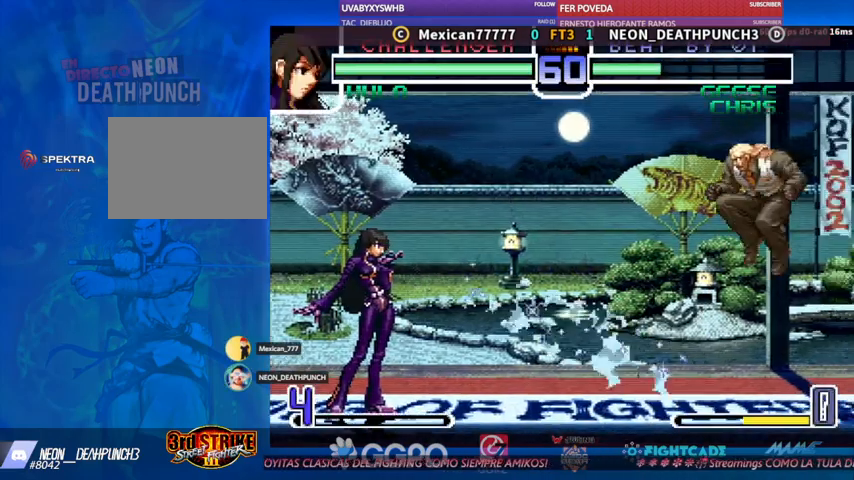
{"dt_ms": 500, "buttons": [], "left_stick": "center"}
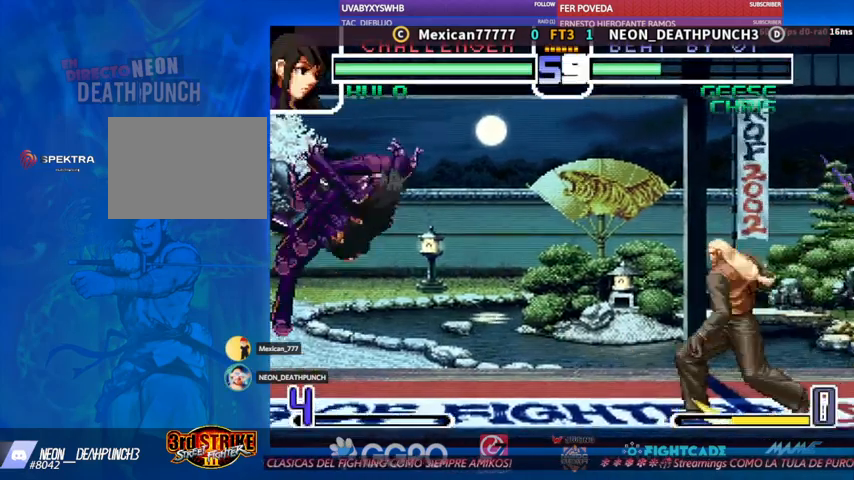
{"dt_ms": 500, "buttons": [], "left_stick": "down", "events": [[467, "left_stick", "down"]]}
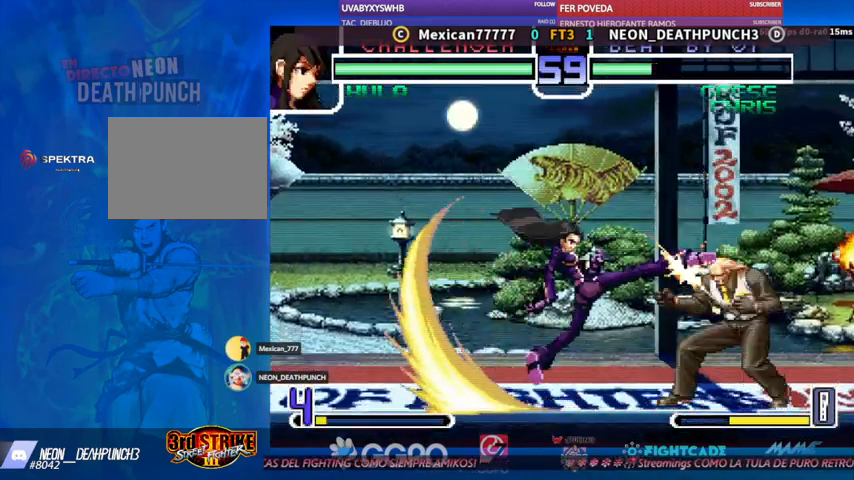
{"dt_ms": 500, "buttons": [], "left_stick": "down", "events": []}
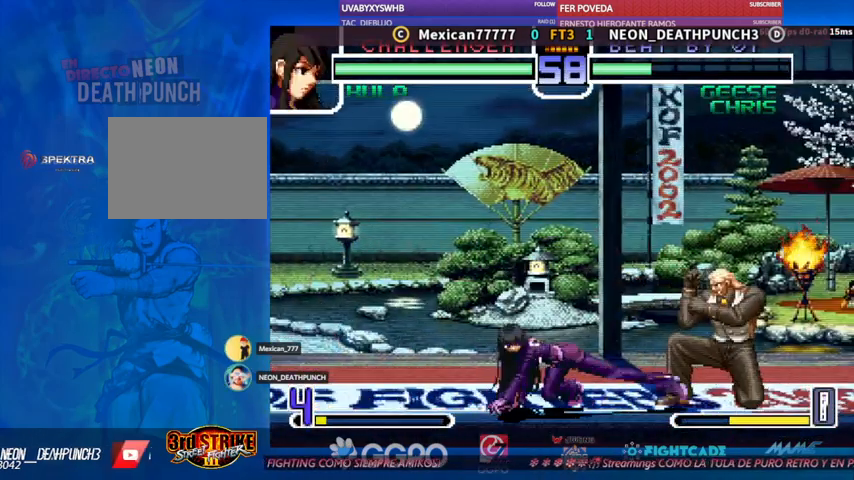
{"dt_ms": 500, "buttons": [], "left_stick": "down", "events": []}
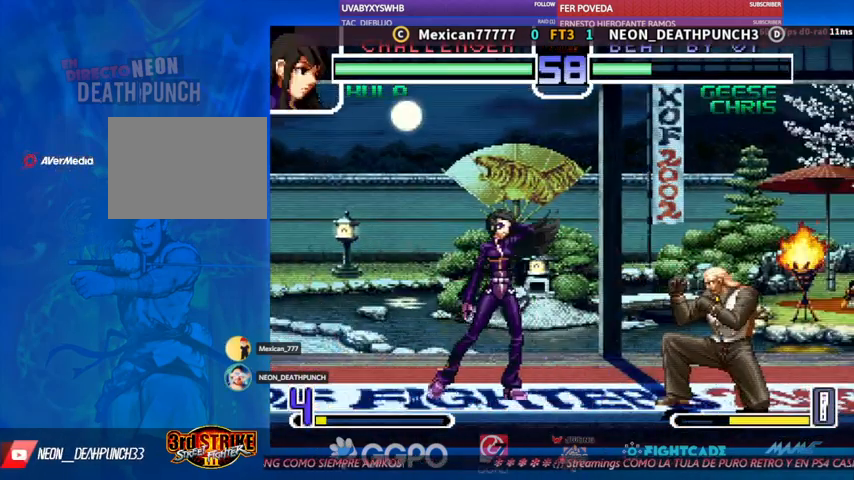
{"dt_ms": 500, "buttons": [], "left_stick": "down", "events": [[167, "left_stick", "center"], [333, "left_stick", "down"]]}
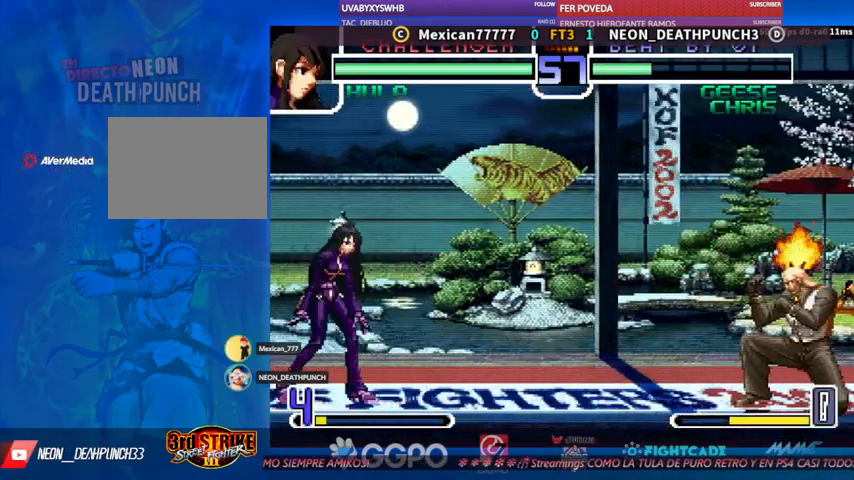
{"dt_ms": 500, "buttons": [], "left_stick": "center", "events": [[100, "left_stick", "center"], [200, "left_stick", "down"], [333, "left_stick", "up-left"], [467, "left_stick", "center"]]}
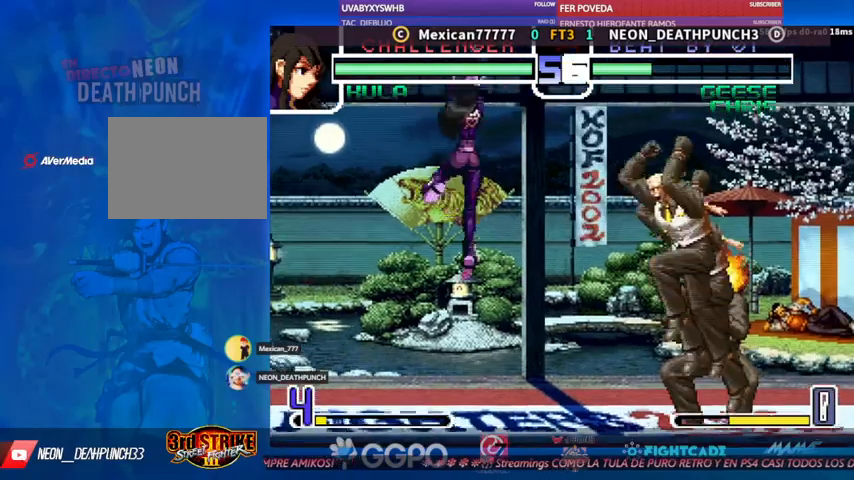
{"dt_ms": 500, "buttons": ["TRIANGLE", "R1"], "left_stick": "left", "events": [[167, "R2", "down"], [200, "R2", "up"], [433, "left_stick", "left"], [500, "R1", "down"], [500, "TRIANGLE", "down"]]}
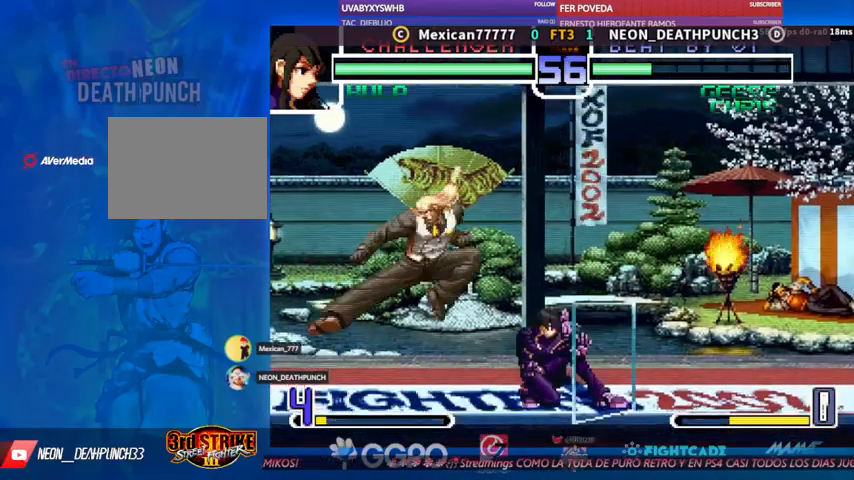
{"dt_ms": 500, "buttons": [], "left_stick": "center", "events": [[67, "R1", "up"], [67, "TRIANGLE", "up"], [300, "left_stick", "center"], [400, "left_stick", "left"], [467, "left_stick", "center"]]}
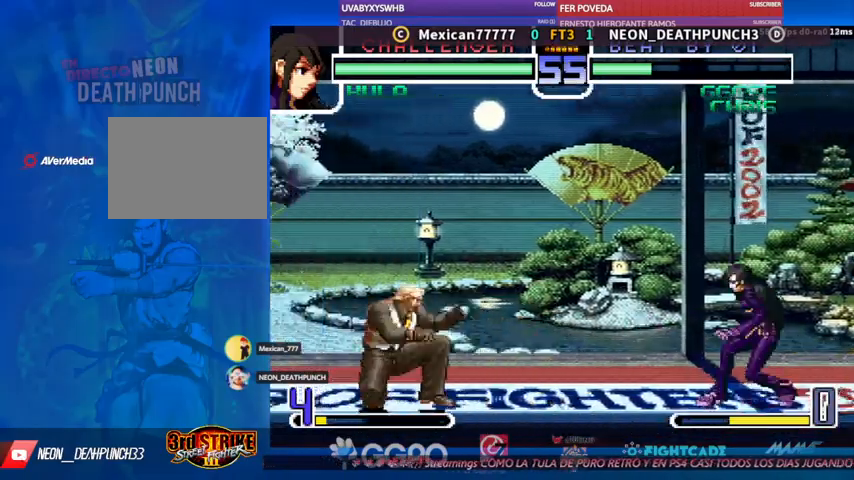
{"dt_ms": 500, "buttons": [], "left_stick": "center"}
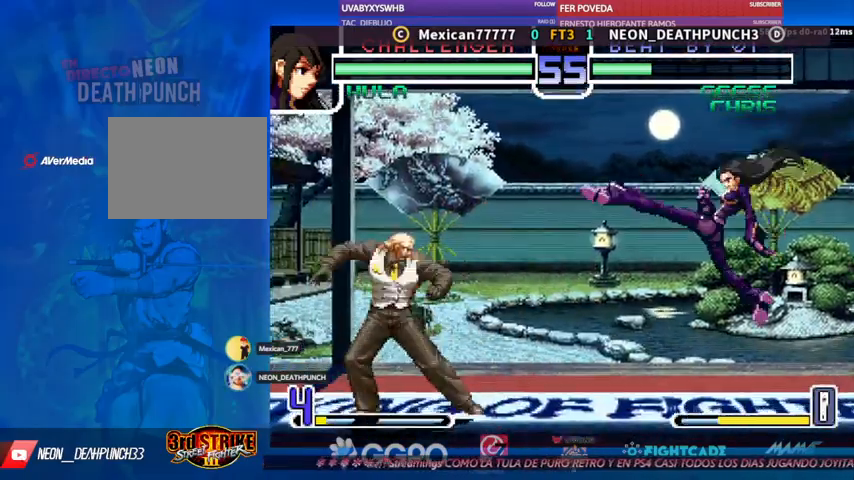
{"dt_ms": 1000, "buttons": [], "left_stick": "down-left"}
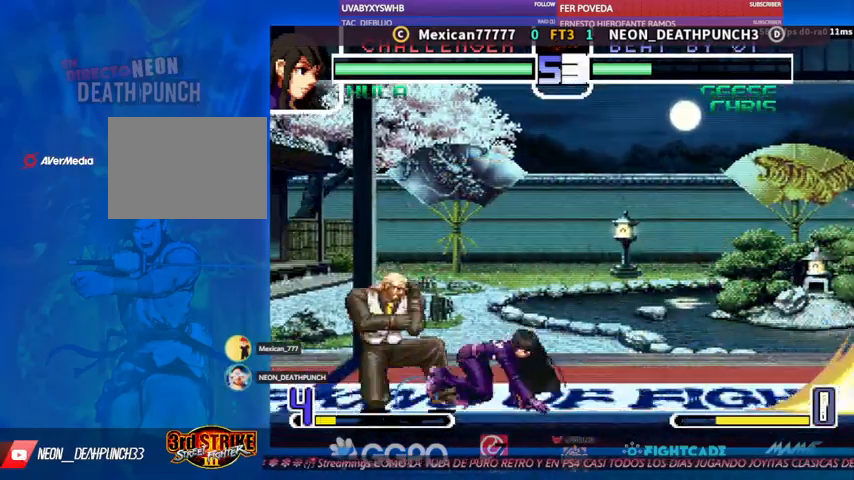
{"dt_ms": 500, "buttons": [], "left_stick": "down-left", "events": []}
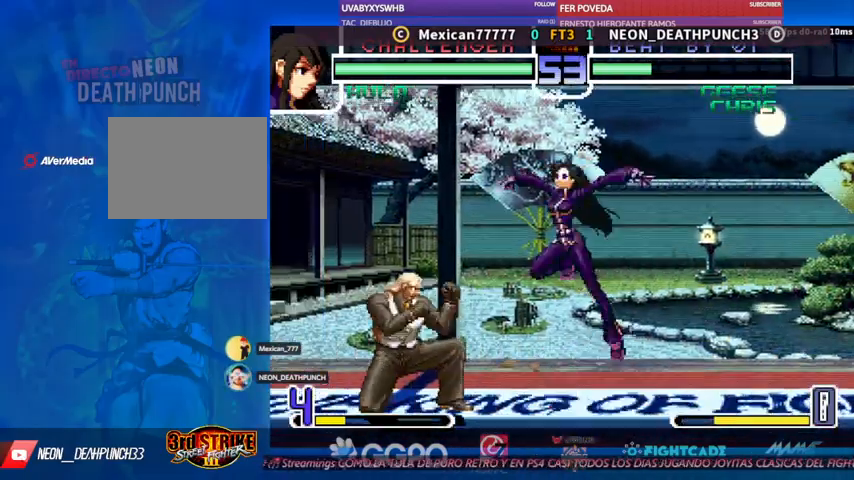
{"dt_ms": 1000, "buttons": [], "left_stick": "center"}
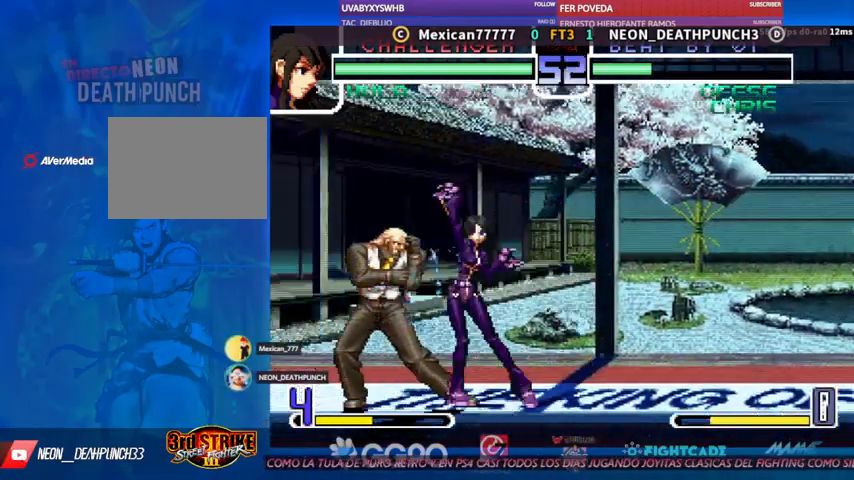
{"dt_ms": 500, "buttons": [], "left_stick": "center", "events": [[433, "CIRCLE", "down"], [433, "R2", "down"], [467, "CIRCLE", "up"], [467, "R2", "up"]]}
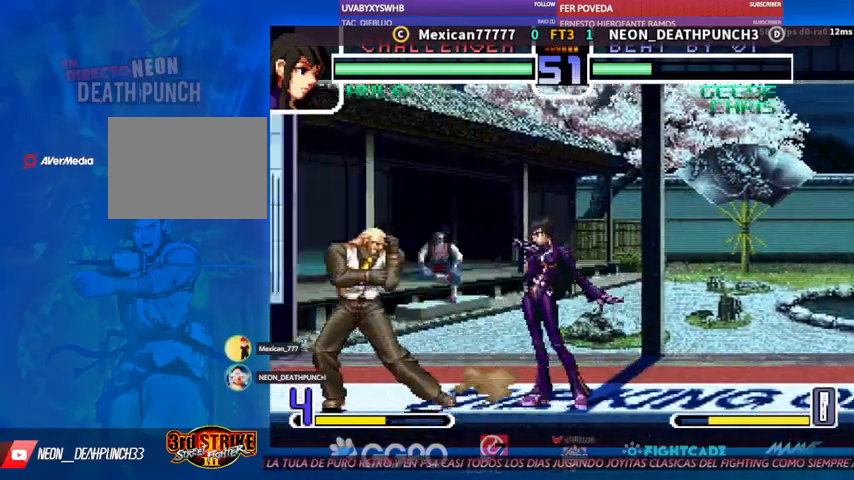
{"dt_ms": 500, "buttons": [], "left_stick": "center", "events": []}
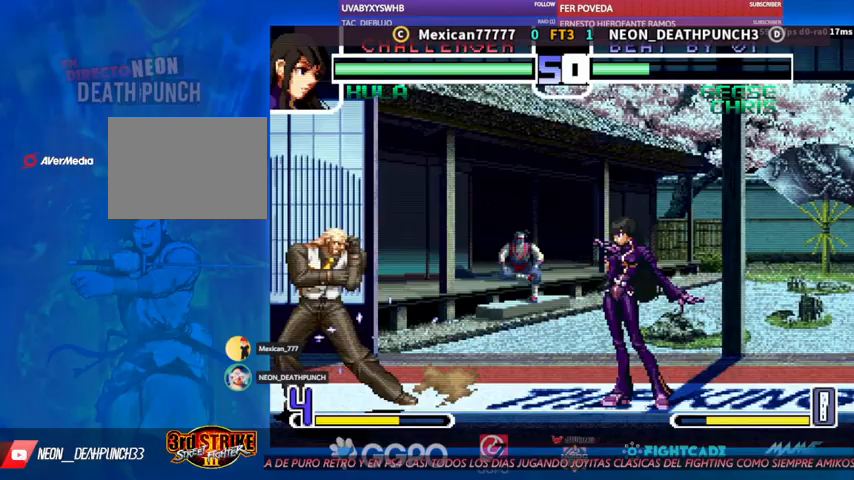
{"dt_ms": 500, "buttons": [], "left_stick": "center", "events": [[133, "left_stick", "down"], [233, "left_stick", "up"], [300, "R1", "down"], [333, "left_stick", "center"], [367, "R1", "up"]]}
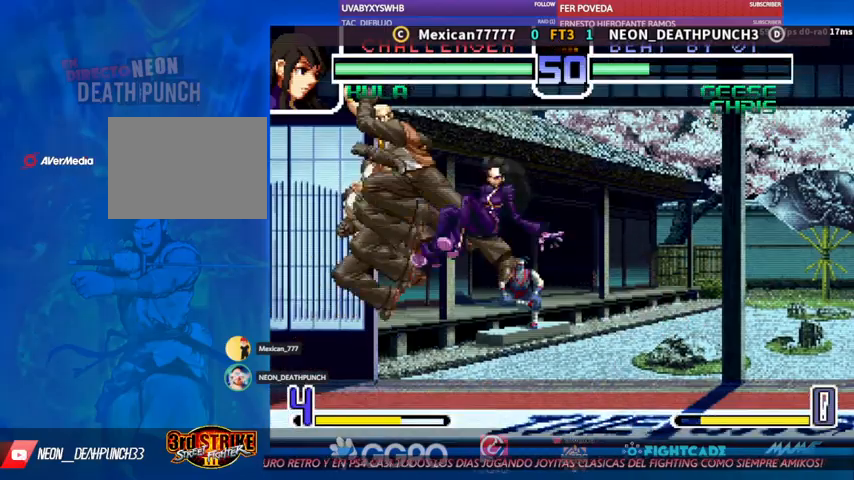
{"dt_ms": 500, "buttons": [], "left_stick": "center", "events": []}
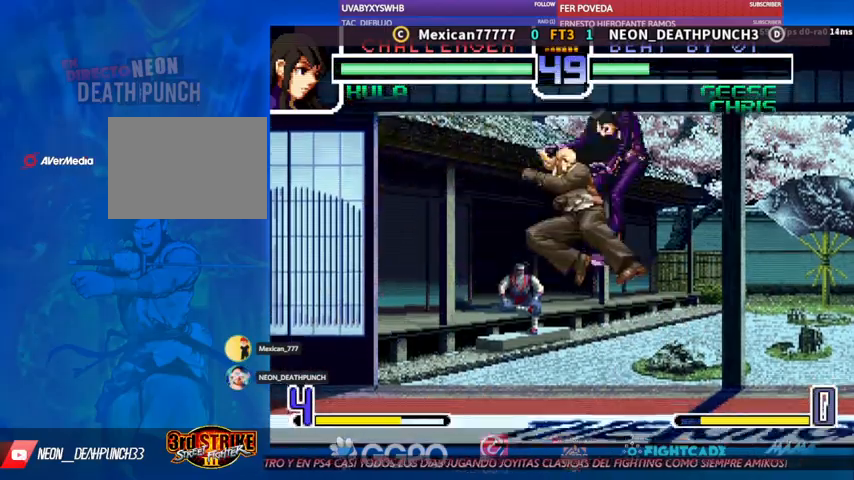
{"dt_ms": 500, "buttons": [], "left_stick": "center", "events": [[167, "CIRCLE", "down"], [233, "CIRCLE", "up"], [367, "R1", "down"], [400, "R1", "up"]]}
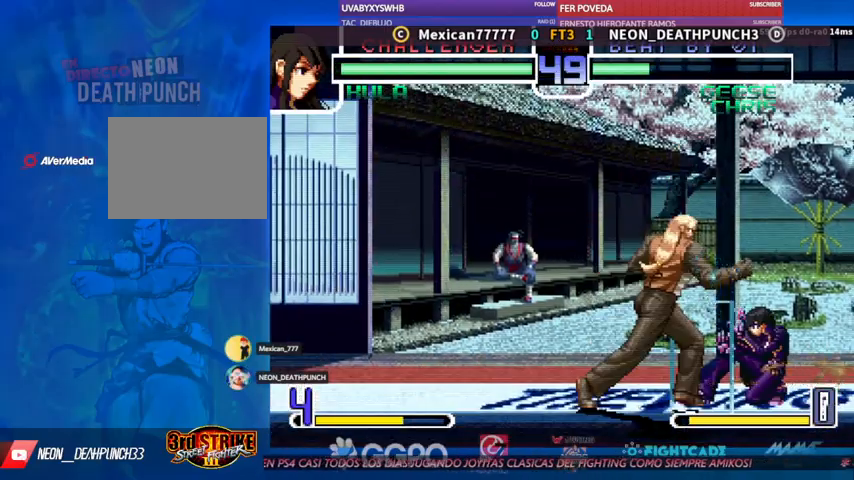
{"dt_ms": 500, "buttons": [], "left_stick": "center"}
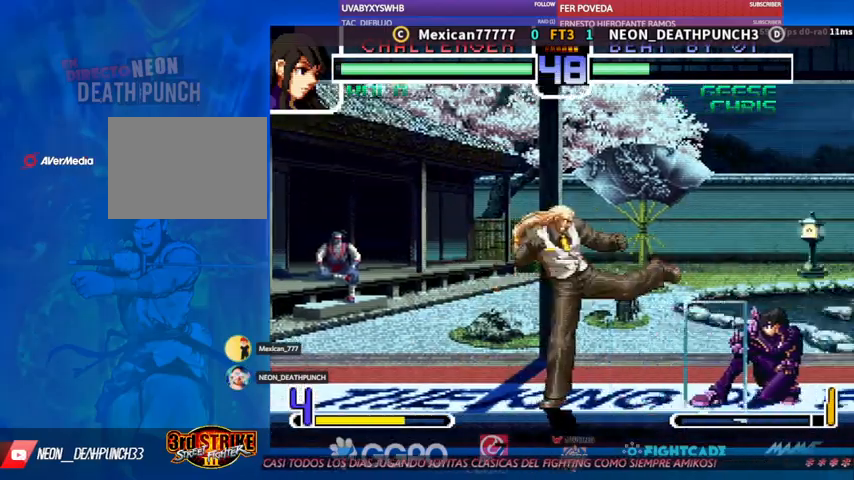
{"dt_ms": 500, "buttons": [], "left_stick": "center"}
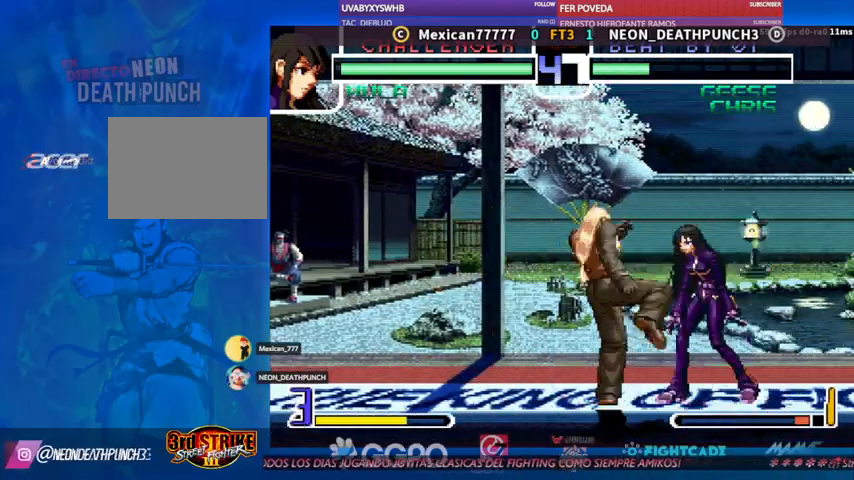
{"dt_ms": 500, "buttons": [], "left_stick": "center", "events": [[67, "left_stick", "down"], [167, "left_stick", "up-left"], [367, "left_stick", "center"]]}